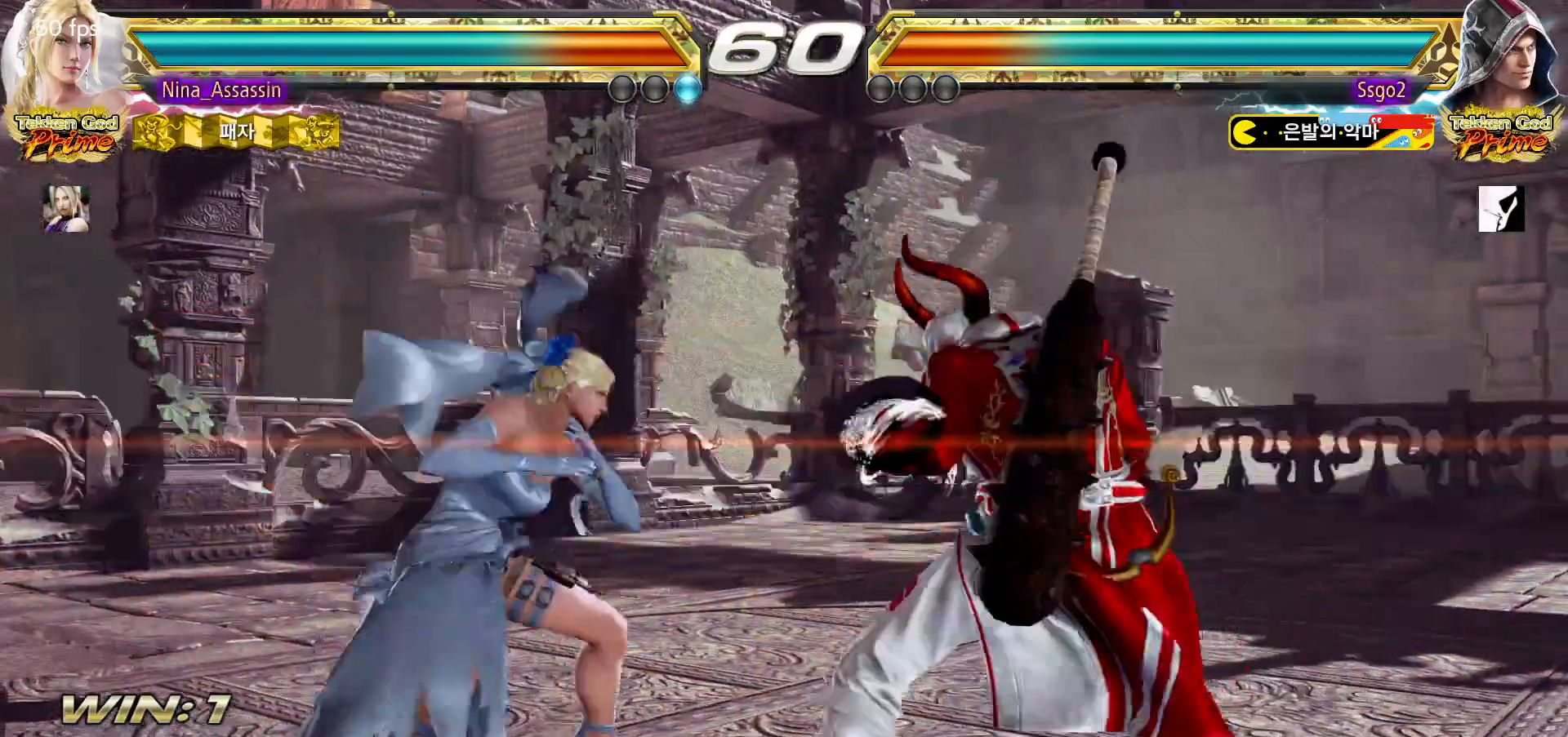
Gameplay with a controller (arcade stick); each line is a JSON object with the inputs held at the frame after it. "events" lists button and stick changes between this image and that frame as [ms after this image, input, new state], when the widget could be followed in between. Not read: L3 R3.
{"buttons": [], "left_stick": "left", "events": [[50, "left_stick", "left"], [117, "left_stick", "center"], [167, "left_stick", "left"]]}
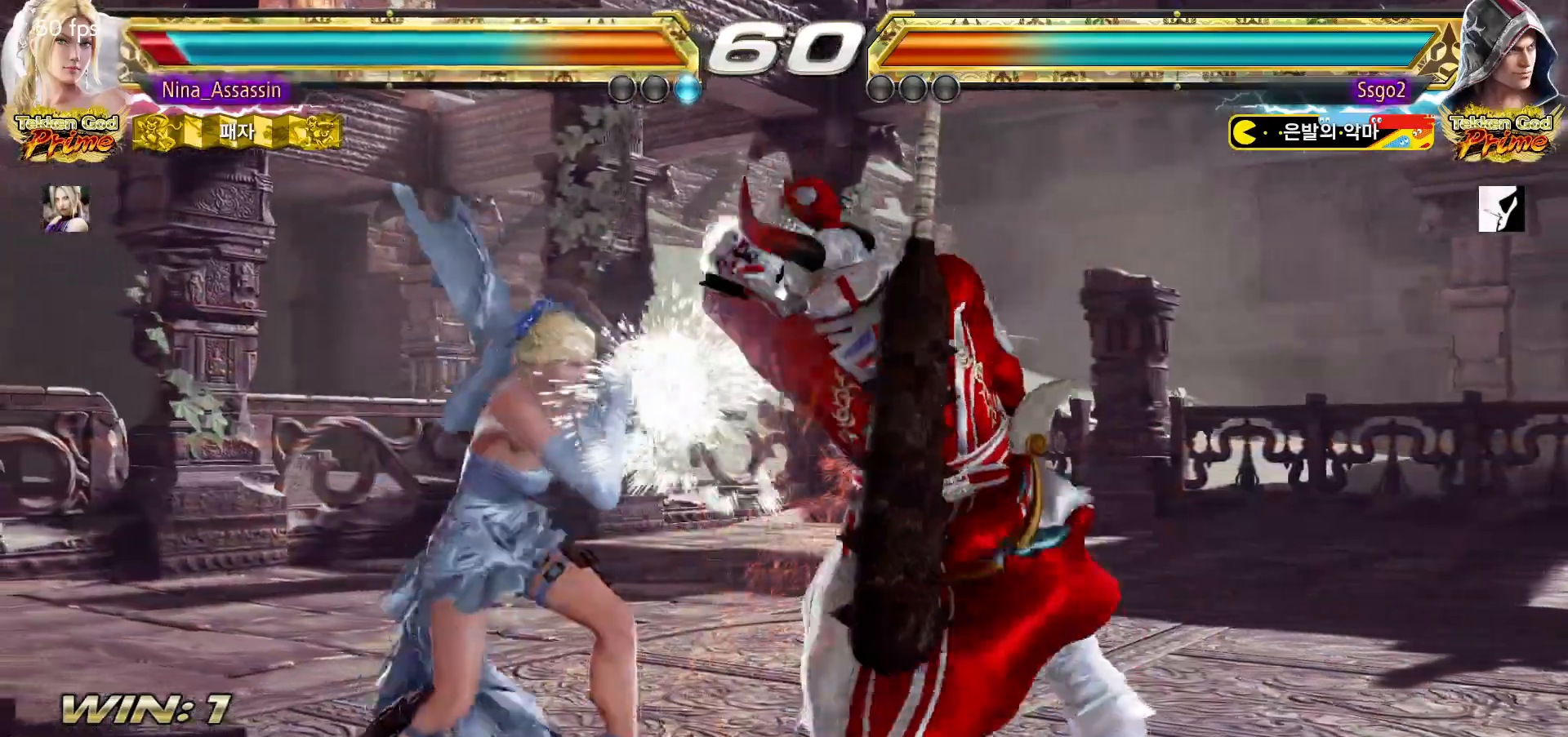
{"buttons": [], "left_stick": "left"}
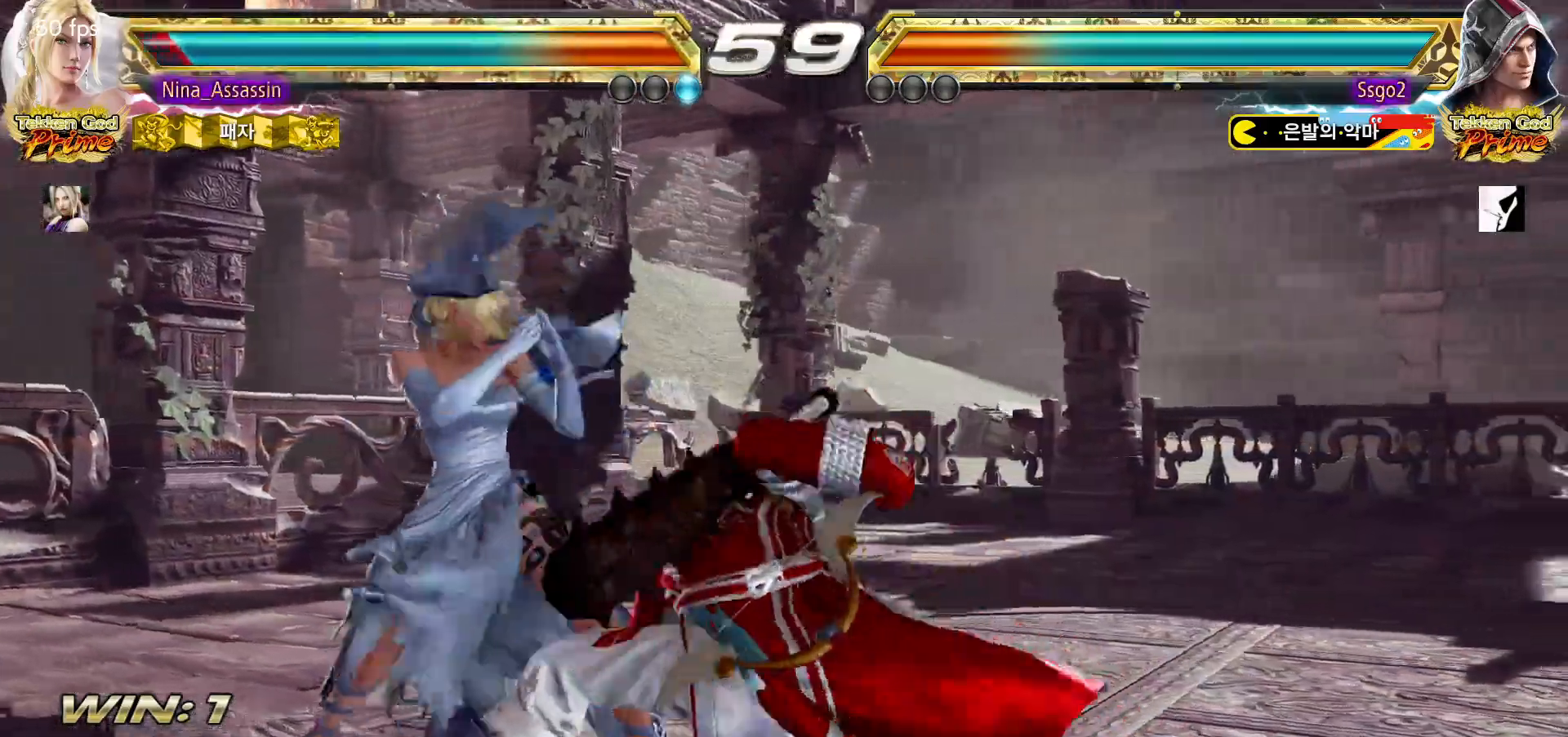
{"buttons": [], "left_stick": "center"}
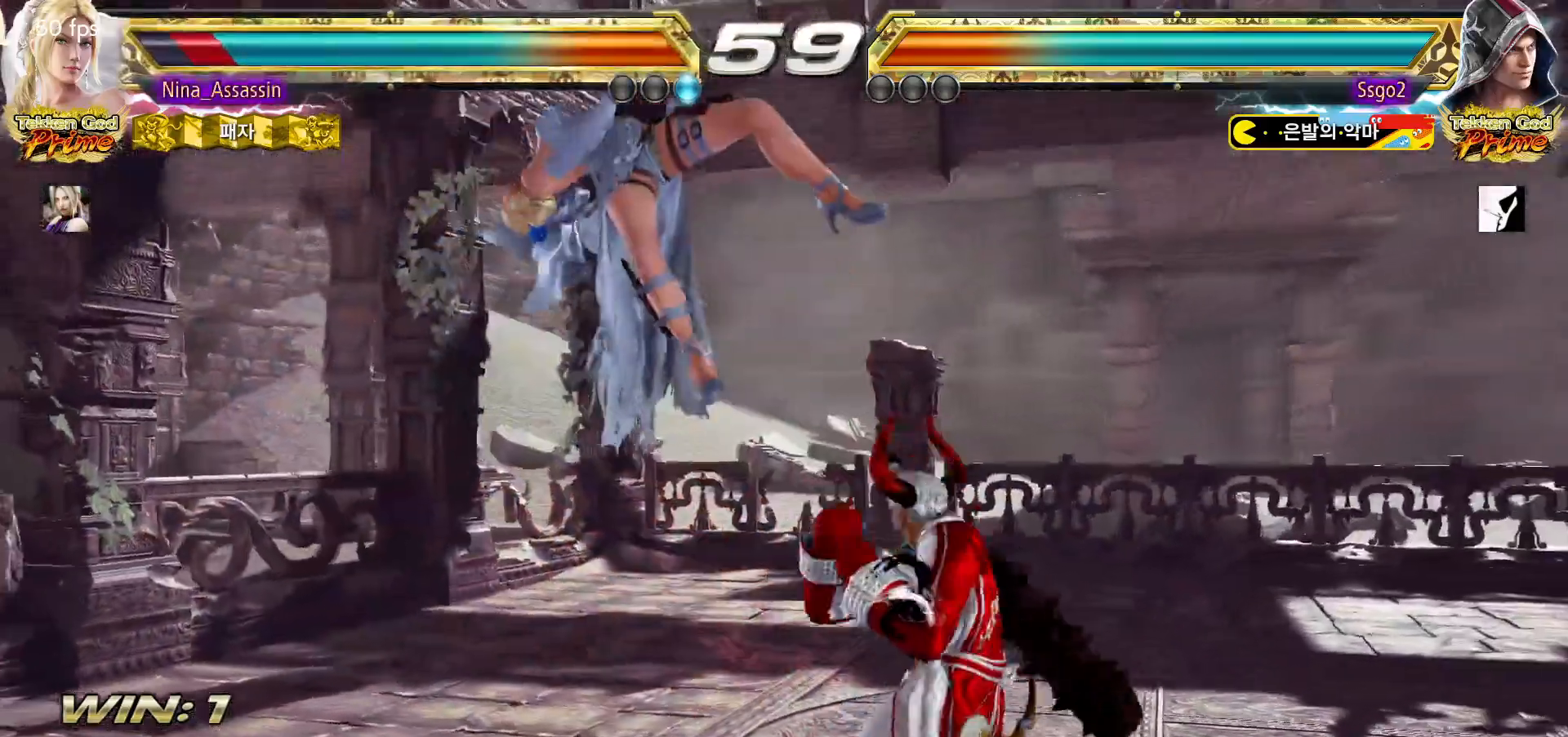
{"buttons": ["TRIANGLE"], "left_stick": "center", "events": [[17, "SQUARE", "down"], [67, "SQUARE", "up"], [100, "TRIANGLE", "down"], [183, "SQUARE", "down"], [183, "TRIANGLE", "up"], [250, "SQUARE", "up"], [300, "TRIANGLE", "down"], [333, "TRIANGLE", "up"], [367, "SQUARE", "down"], [433, "SQUARE", "up"], [467, "TRIANGLE", "down"]]}
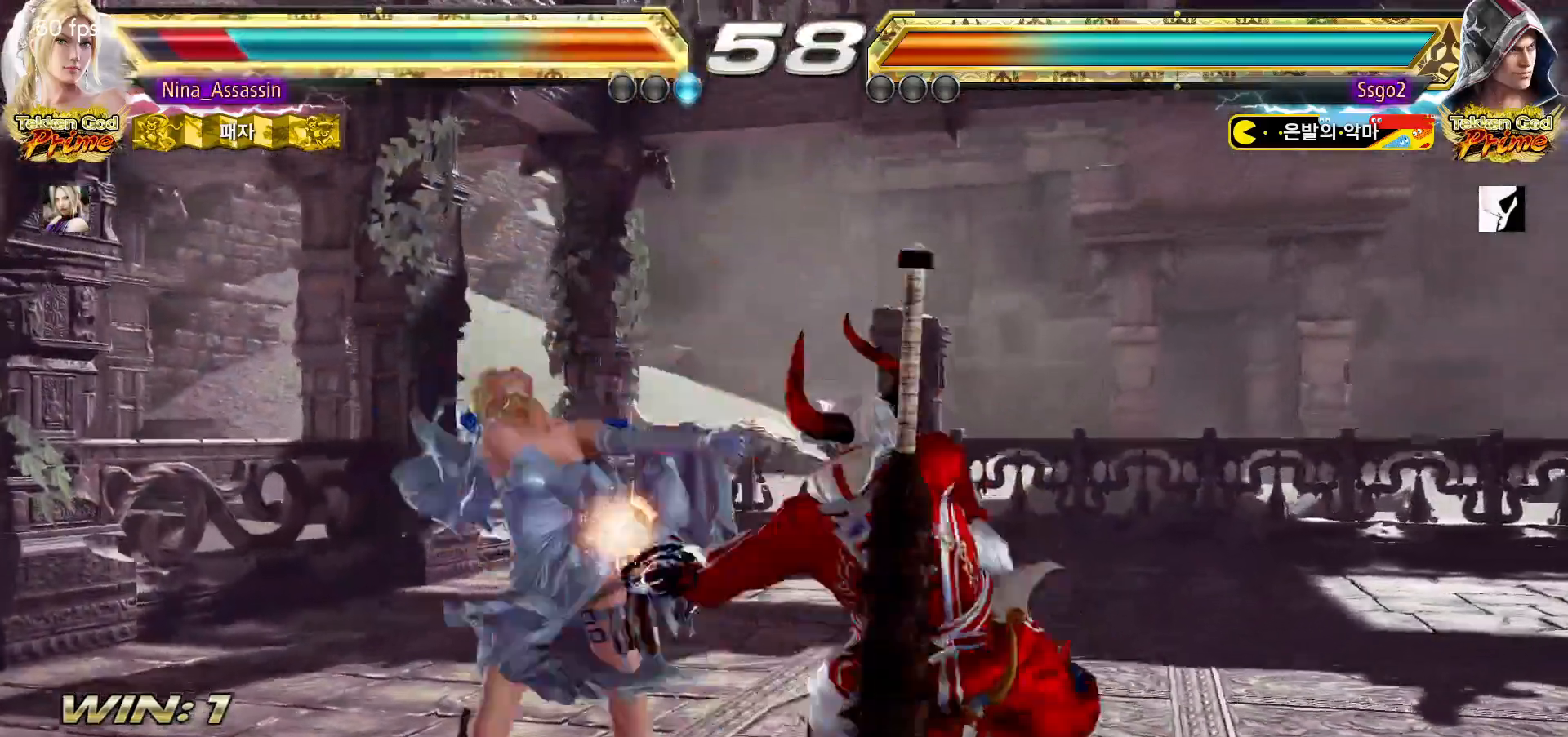
{"buttons": ["SQUARE"], "left_stick": "center", "events": [[17, "TRIANGLE", "up"], [67, "SQUARE", "down"], [117, "SQUARE", "up"], [150, "TRIANGLE", "down"], [217, "TRIANGLE", "up"], [250, "SQUARE", "down"], [317, "SQUARE", "up"], [350, "TRIANGLE", "down"], [417, "TRIANGLE", "up"], [433, "SQUARE", "down"]]}
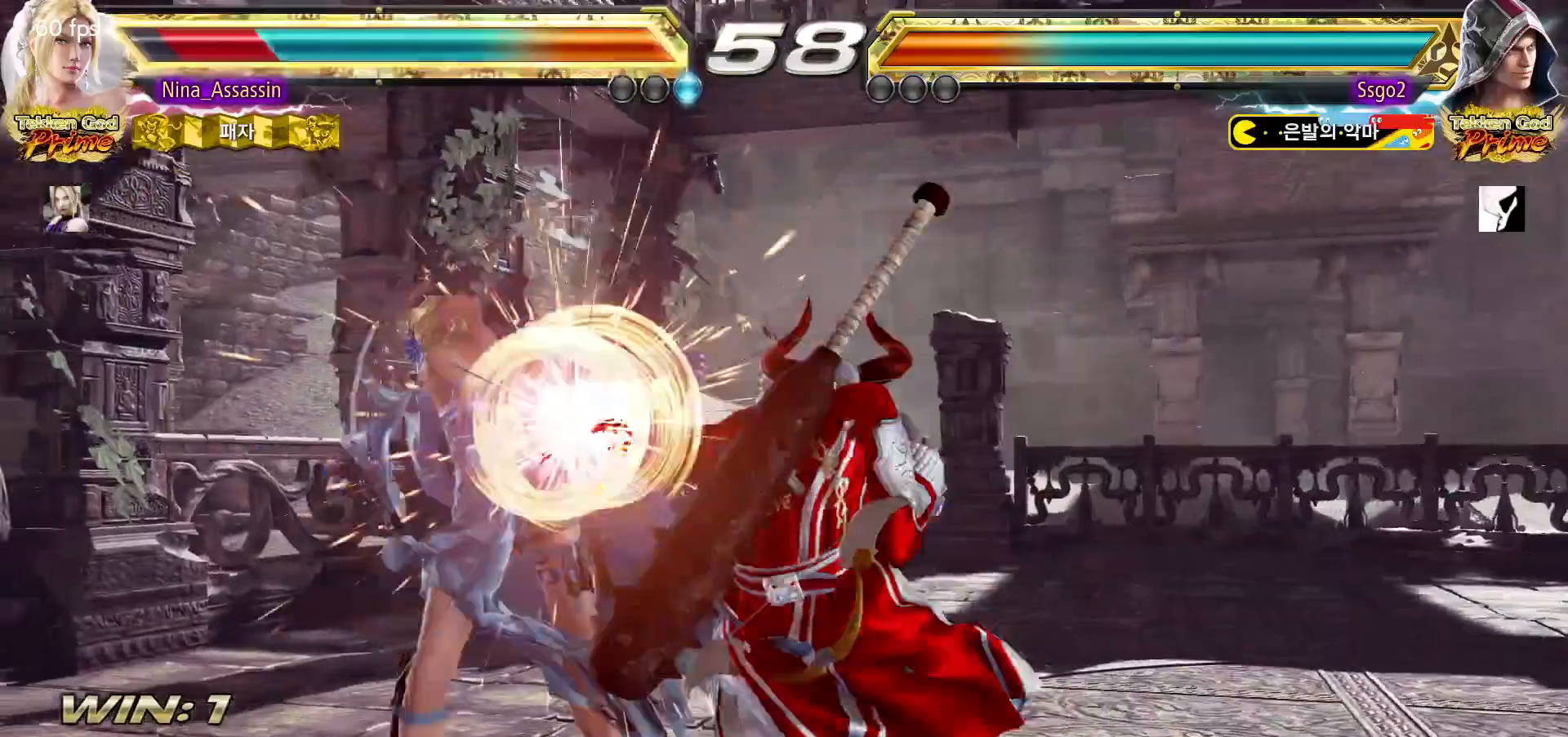
{"buttons": [], "left_stick": "center"}
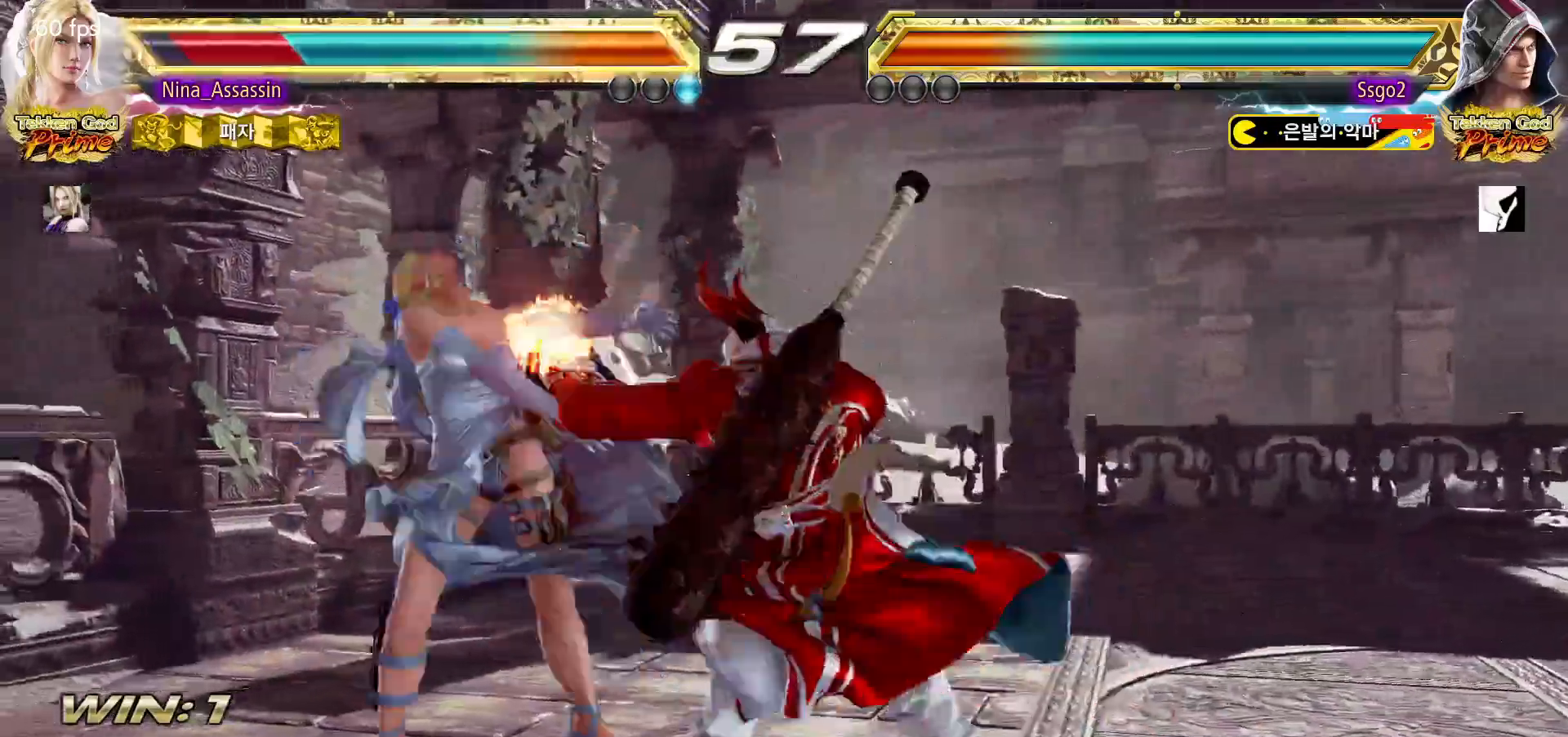
{"buttons": [], "left_stick": "center", "events": [[17, "SQUARE", "down"], [100, "SQUARE", "up"], [133, "TRIANGLE", "down"], [200, "TRIANGLE", "up"], [233, "SQUARE", "down"], [300, "SQUARE", "up"], [333, "TRIANGLE", "down"], [383, "TRIANGLE", "up"], [433, "SQUARE", "down"], [483, "SQUARE", "up"]]}
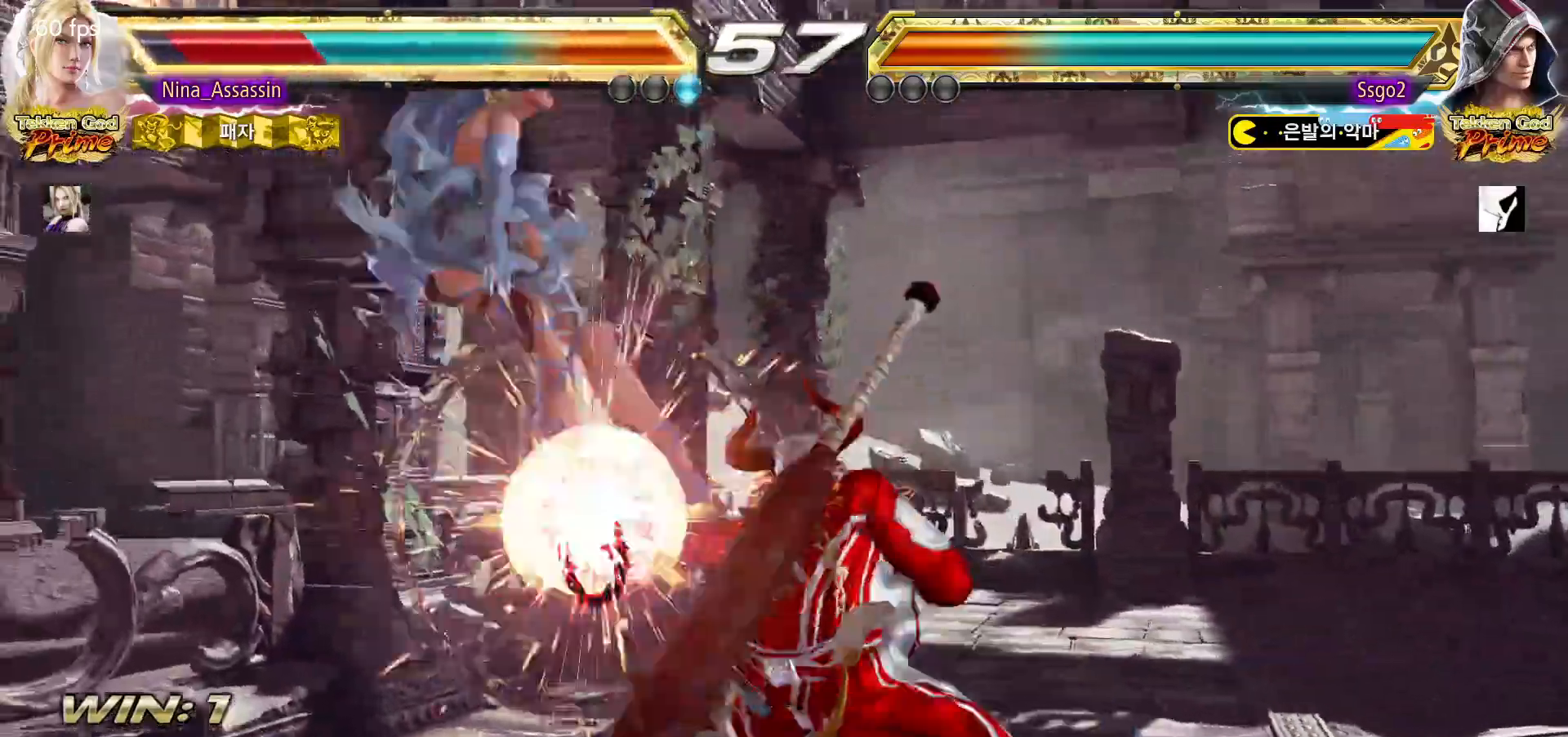
{"buttons": ["SQUARE"], "left_stick": "center"}
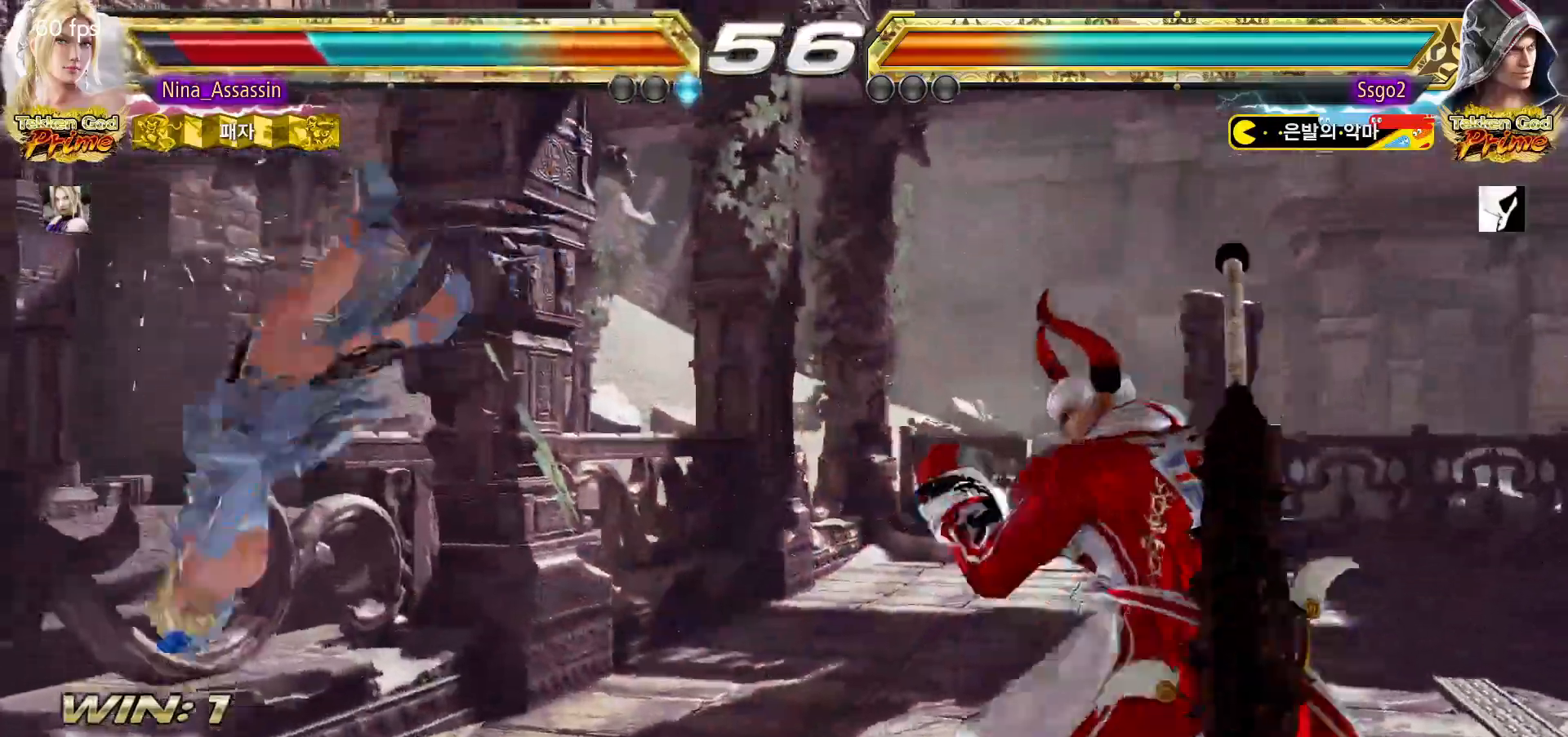
{"buttons": ["TRIANGLE"], "left_stick": "center", "events": [[67, "SQUARE", "up"], [117, "TRIANGLE", "down"], [167, "TRIANGLE", "up"], [200, "SQUARE", "down"], [267, "SQUARE", "up"], [283, "TRIANGLE", "down"], [367, "TRIANGLE", "up"], [400, "SQUARE", "down"], [467, "SQUARE", "up"], [483, "TRIANGLE", "down"]]}
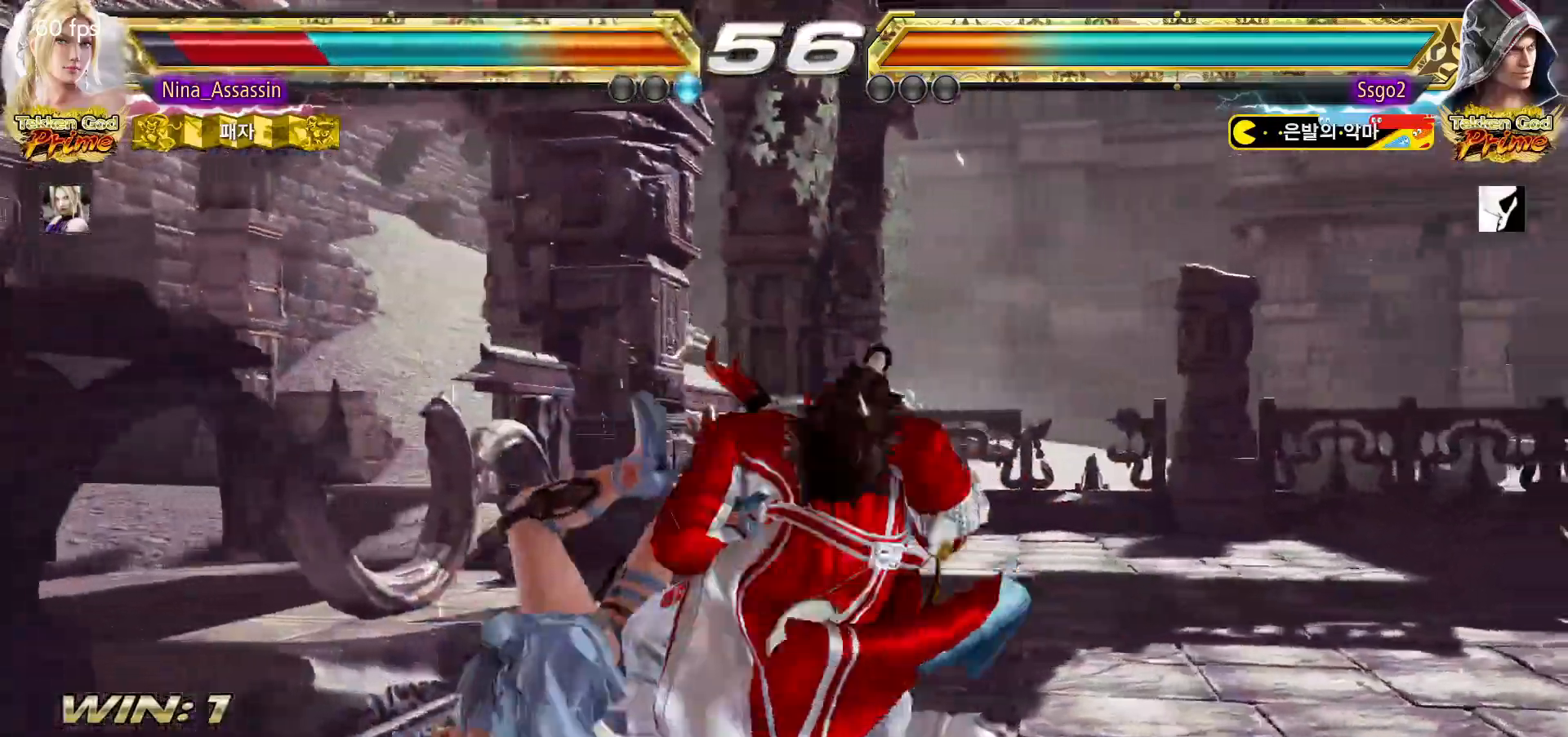
{"buttons": ["SQUARE"], "left_stick": "center", "events": [[67, "TRIANGLE", "up"], [83, "SQUARE", "down"], [167, "SQUARE", "up"], [200, "TRIANGLE", "down"], [250, "TRIANGLE", "up"], [300, "SQUARE", "down"], [367, "SQUARE", "up"], [383, "TRIANGLE", "down"], [467, "TRIANGLE", "up"], [500, "SQUARE", "down"]]}
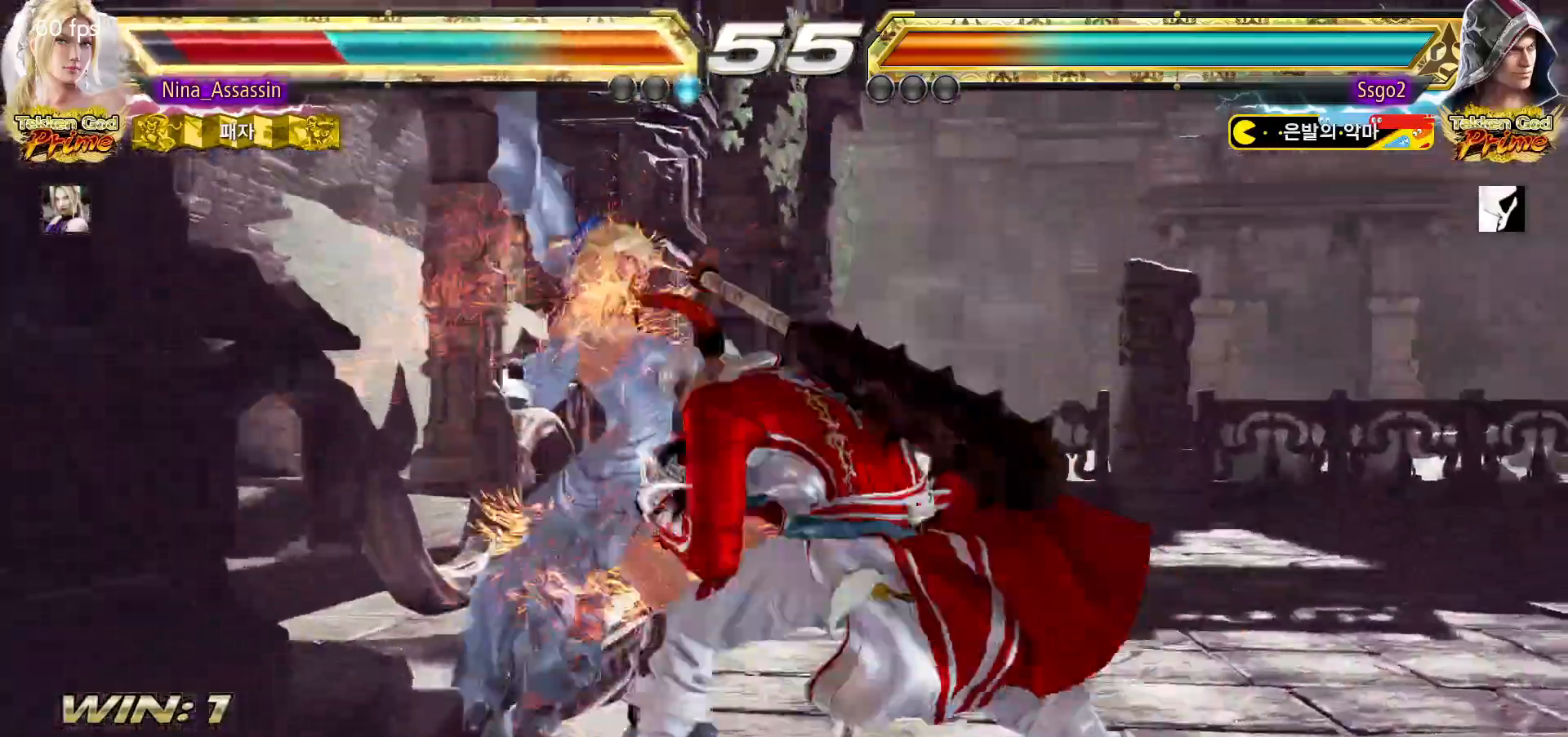
{"buttons": [], "left_stick": "center"}
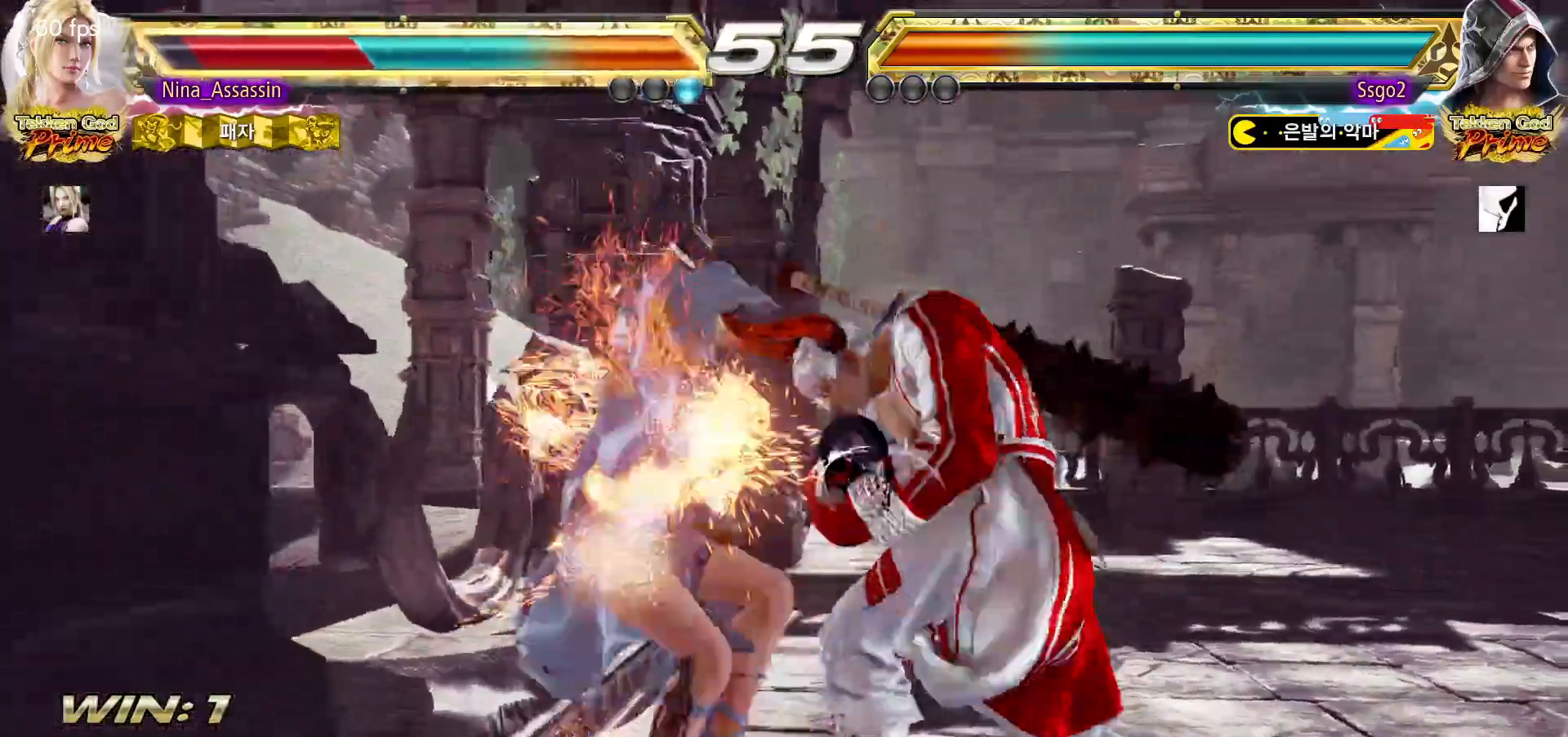
{"buttons": ["CROSS"], "left_stick": "center", "events": [[50, "CIRCLE", "down"], [83, "CIRCLE", "up"], [133, "CROSS", "down"], [167, "CROSS", "up"], [217, "CIRCLE", "down"], [267, "CIRCLE", "up"], [283, "CROSS", "down"], [350, "CROSS", "up"], [400, "CIRCLE", "down"], [433, "CIRCLE", "up"], [483, "CROSS", "down"]]}
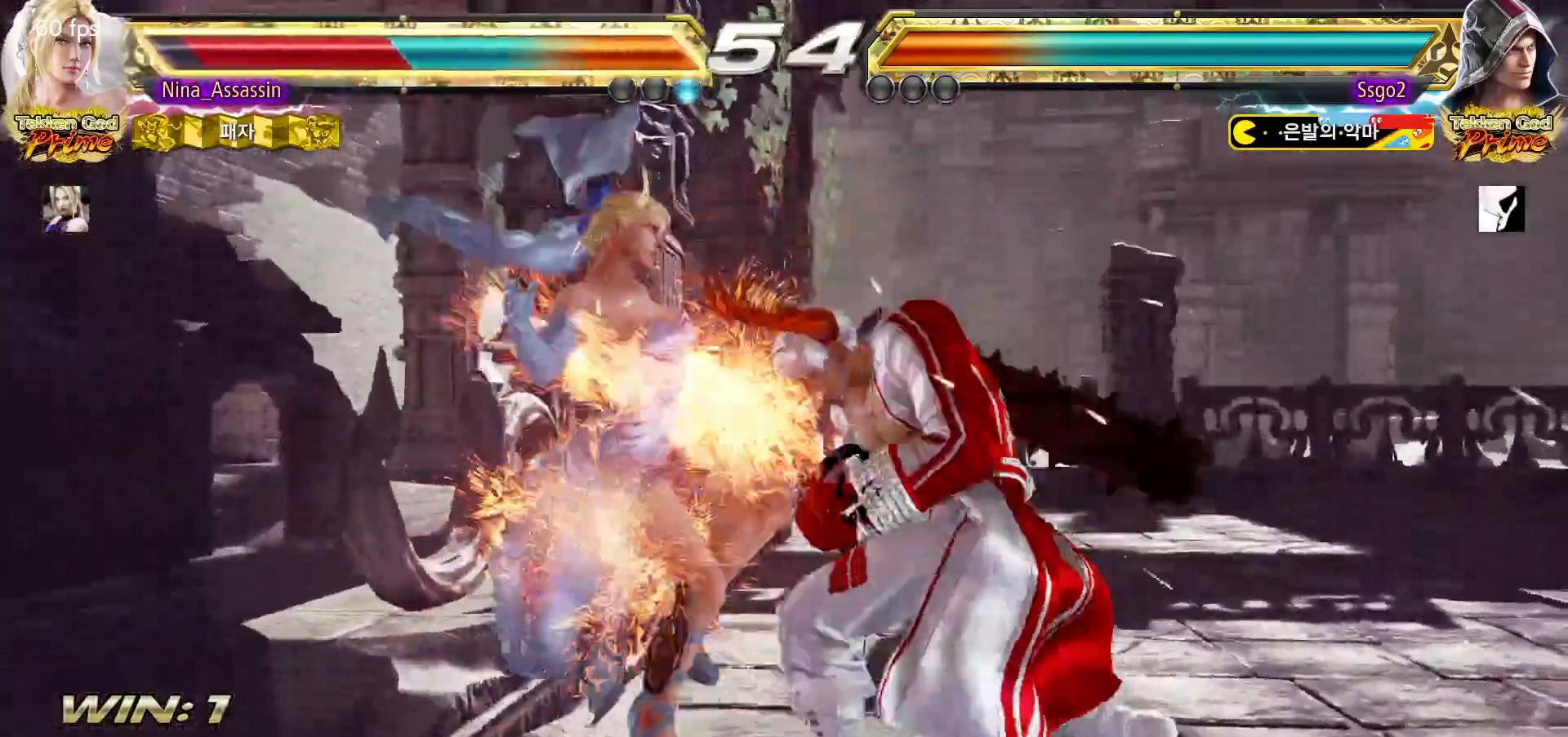
{"buttons": [], "left_stick": "center", "events": [[33, "CROSS", "up"], [67, "CIRCLE", "down"], [100, "CIRCLE", "up"], [150, "CROSS", "down"], [183, "CROSS", "up"]]}
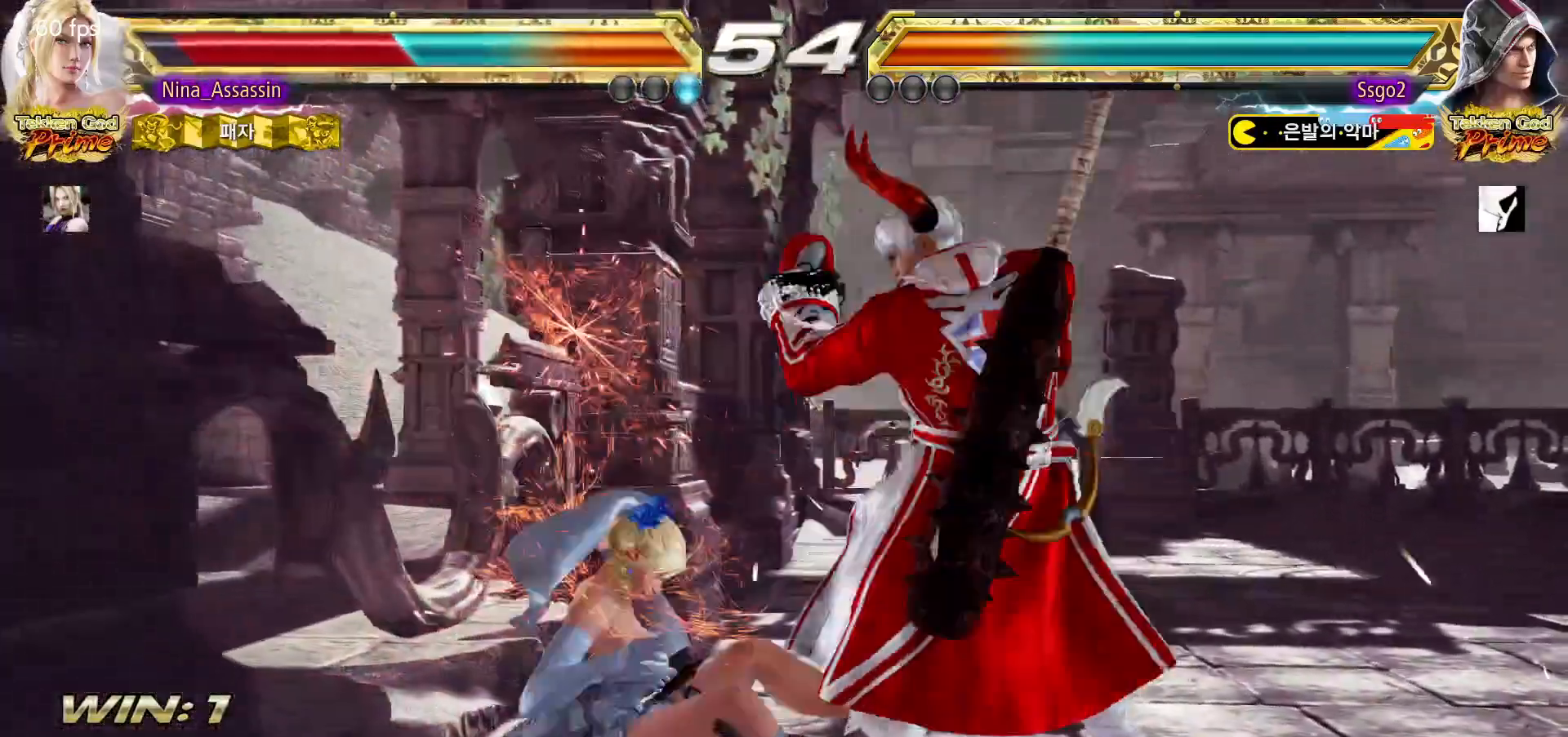
{"buttons": [], "left_stick": "center", "events": [[83, "CIRCLE", "down"], [117, "CIRCLE", "up"], [167, "CROSS", "down"], [200, "CROSS", "up"], [250, "CIRCLE", "down"], [300, "CIRCLE", "up"], [350, "CROSS", "down"], [383, "CROSS", "up"]]}
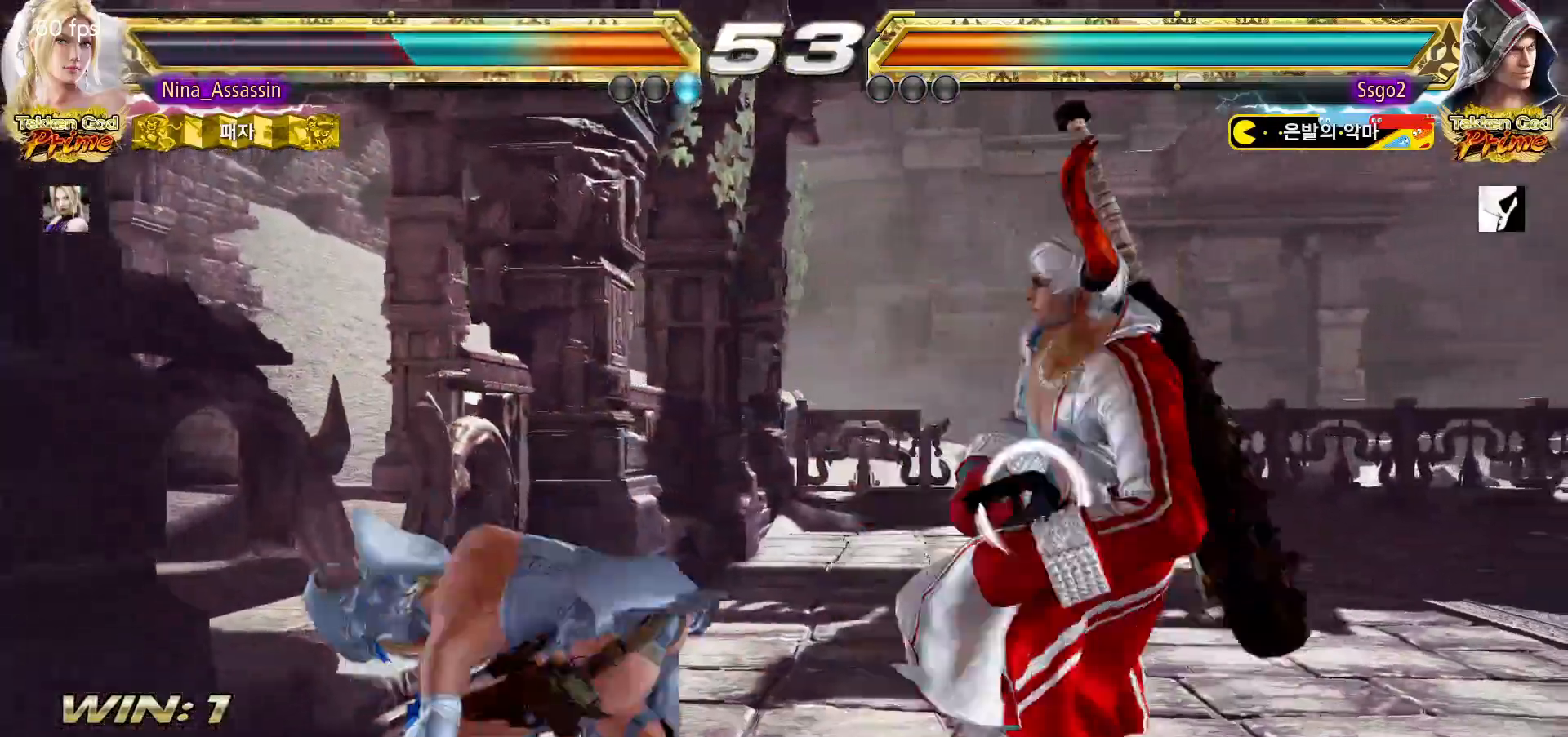
{"buttons": [], "left_stick": "center", "events": [[50, "left_stick", "left"], [133, "left_stick", "center"], [200, "left_stick", "left"], [500, "left_stick", "center"]]}
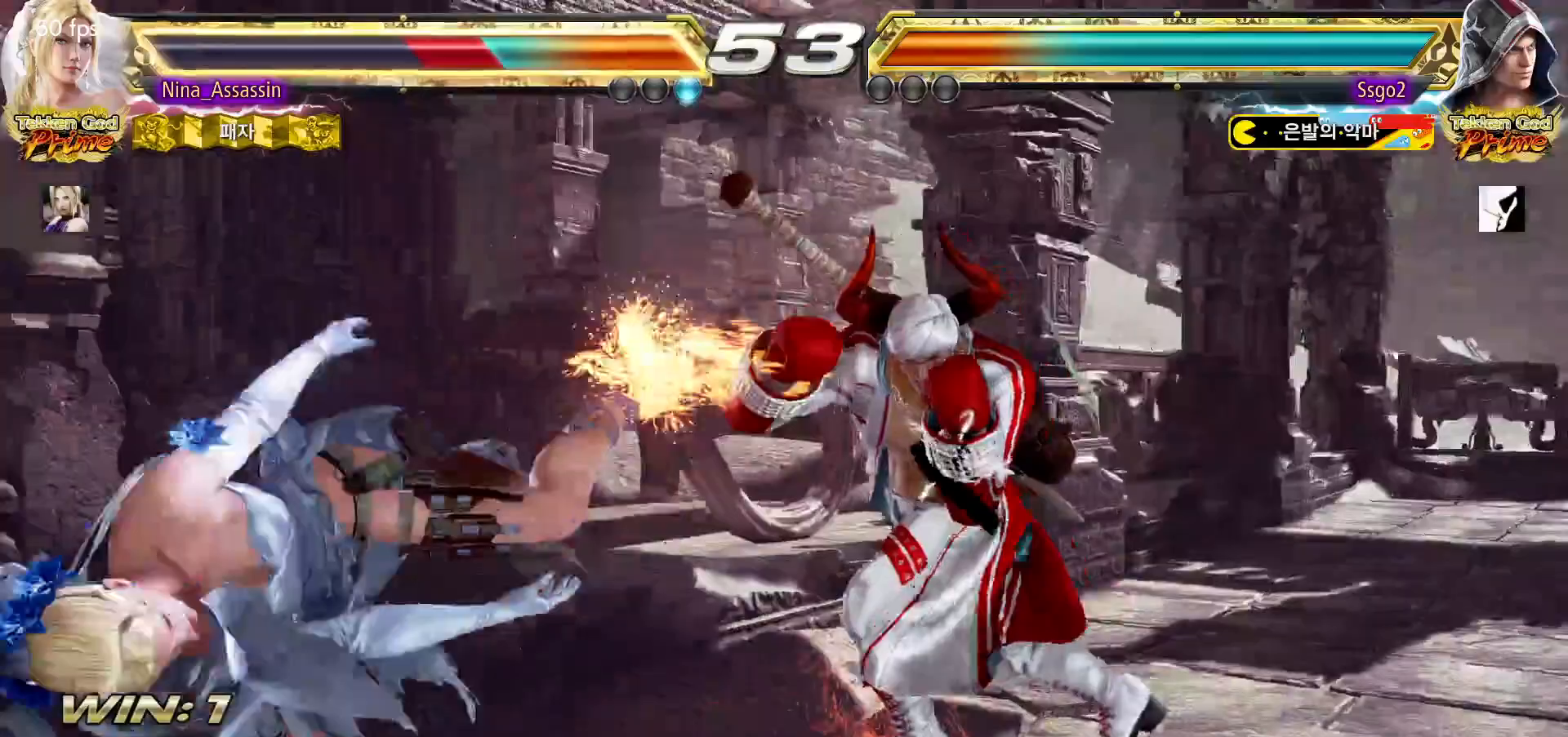
{"buttons": [], "left_stick": "center", "events": []}
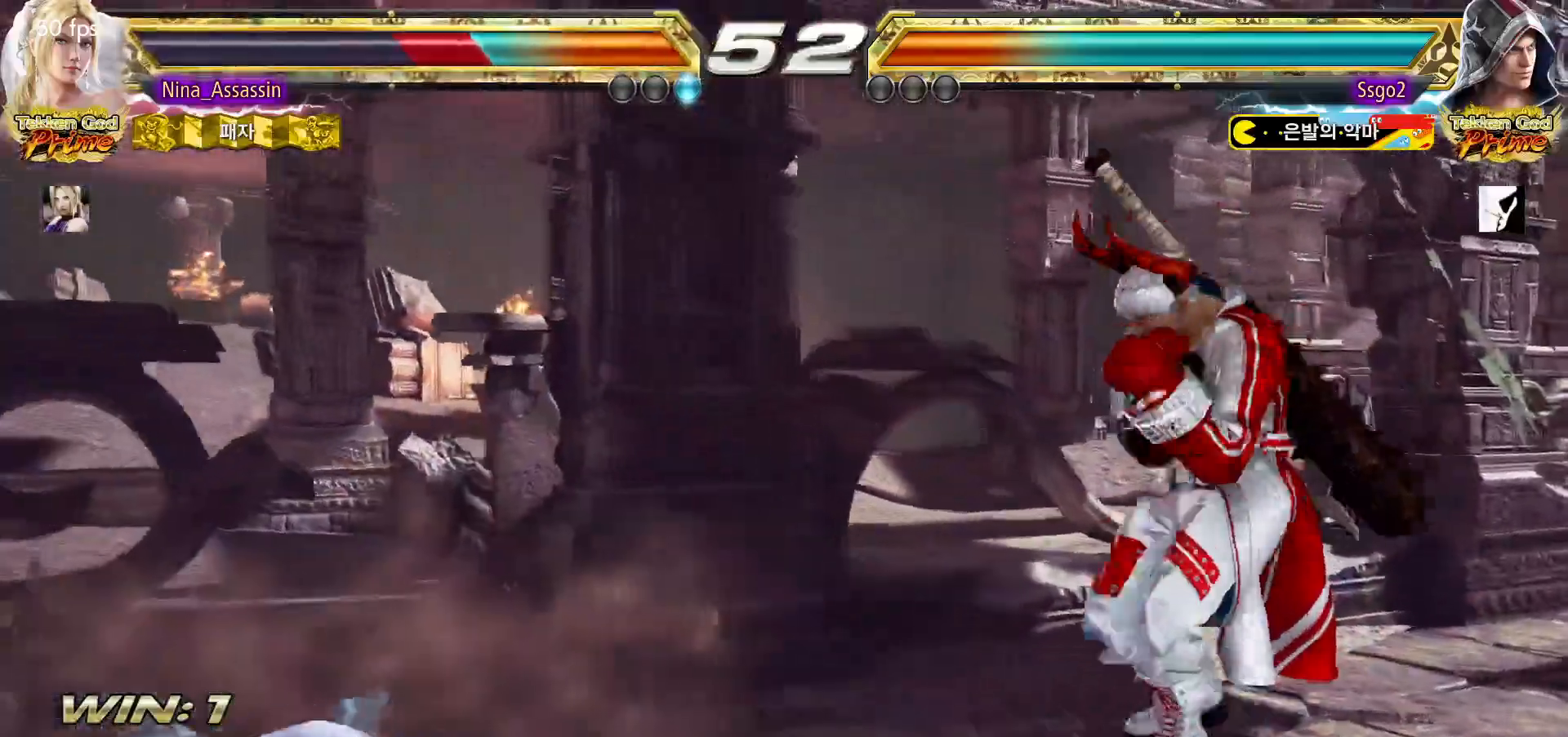
{"buttons": ["SQUARE"], "left_stick": "down", "events": [[33, "left_stick", "down"], [67, "SQUARE", "down"], [117, "SQUARE", "up"], [150, "SQUARE", "down"], [200, "SQUARE", "up"], [317, "SQUARE", "down"], [367, "SQUARE", "up"], [400, "SQUARE", "down"], [450, "SQUARE", "up"], [483, "SQUARE", "down"]]}
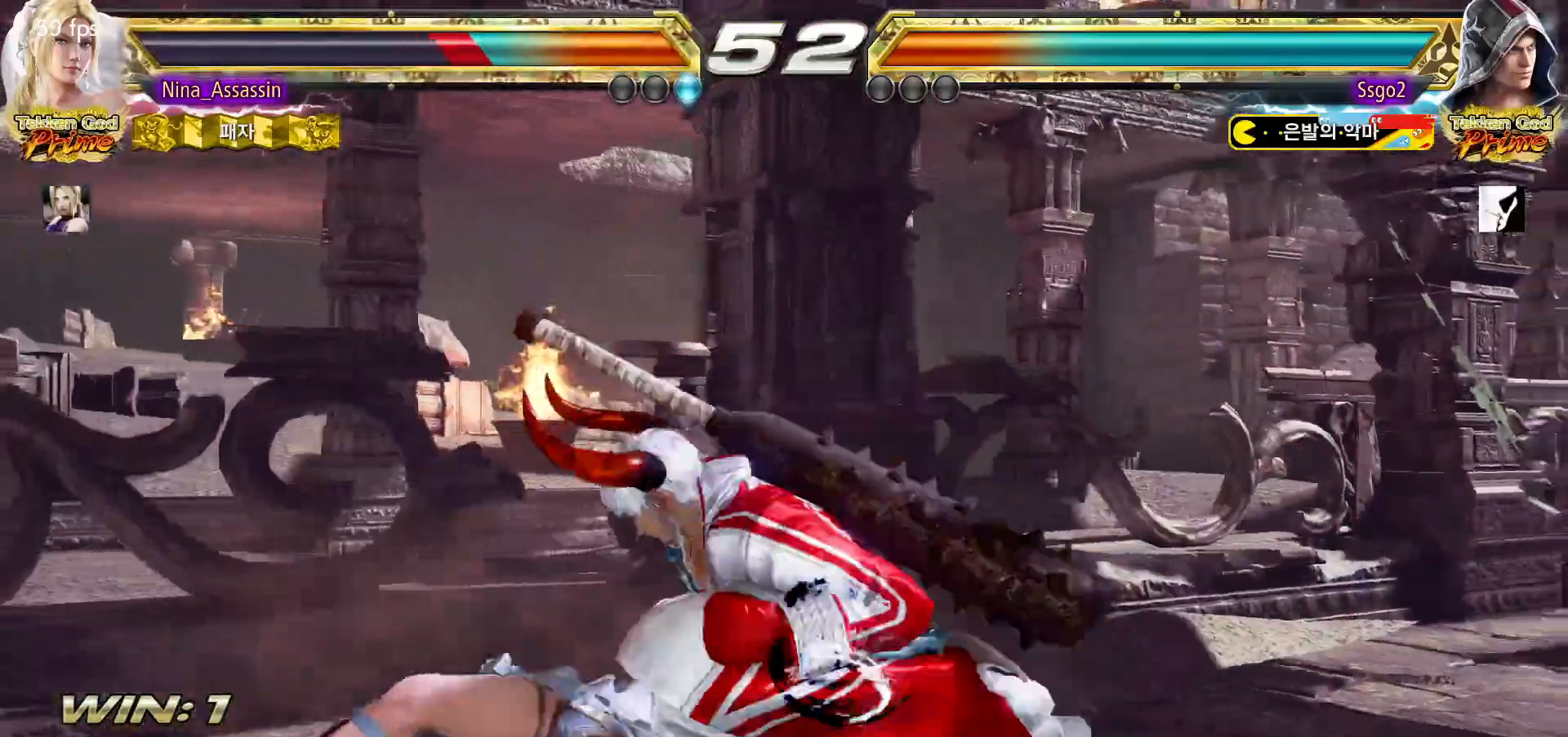
{"buttons": [], "left_stick": "center", "events": [[33, "SQUARE", "up"], [50, "left_stick", "center"]]}
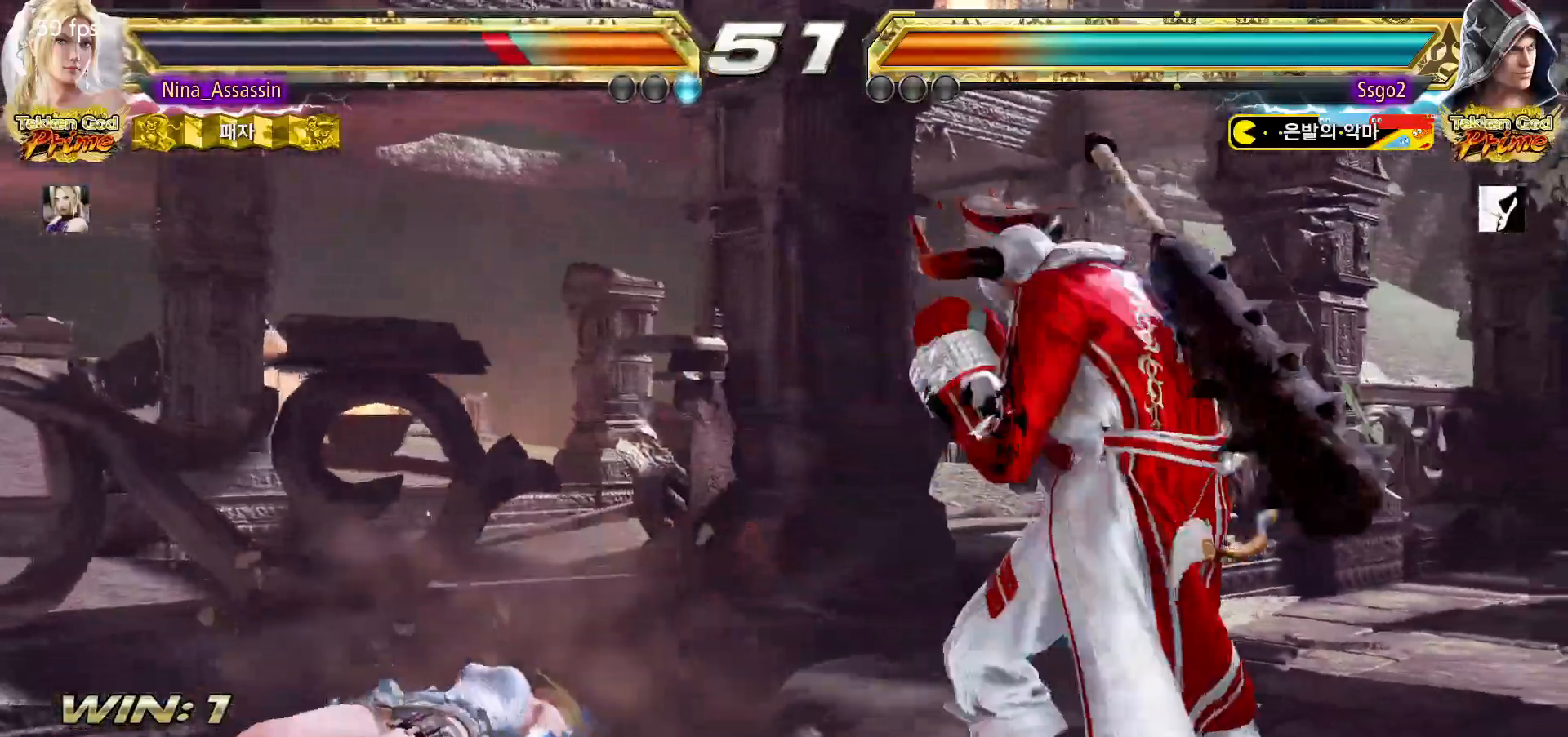
{"buttons": [], "left_stick": "center", "events": []}